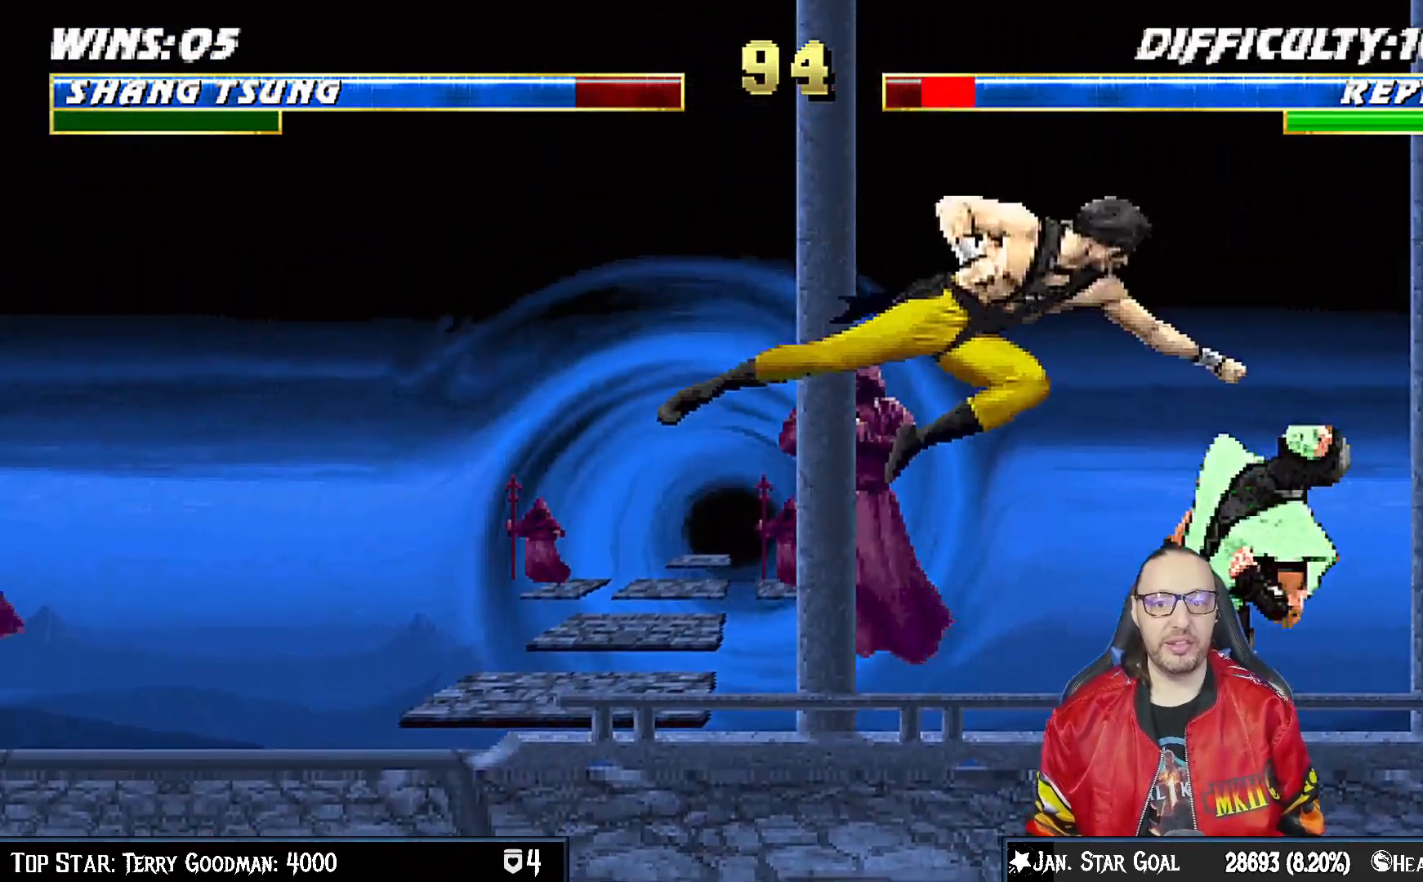
Gameplay with a controller (PlayStation layout); each line is a JSON object with the inputs held at the frame after it. "events" lists button and stick changes between this image and that frame as [ms after this image, input, new state], when the widget could be followed in between.
{"buttons": ["SQUARE", "L1", "DPAD_DOWN"], "left_stick": "center", "right_stick": "center", "events": [[17, "SQUARE", "down"], [83, "SQUARE", "up"], [183, "SQUARE", "down"], [250, "SQUARE", "up"], [317, "SQUARE", "down"], [433, "SQUARE", "up"], [500, "SQUARE", "down"]]}
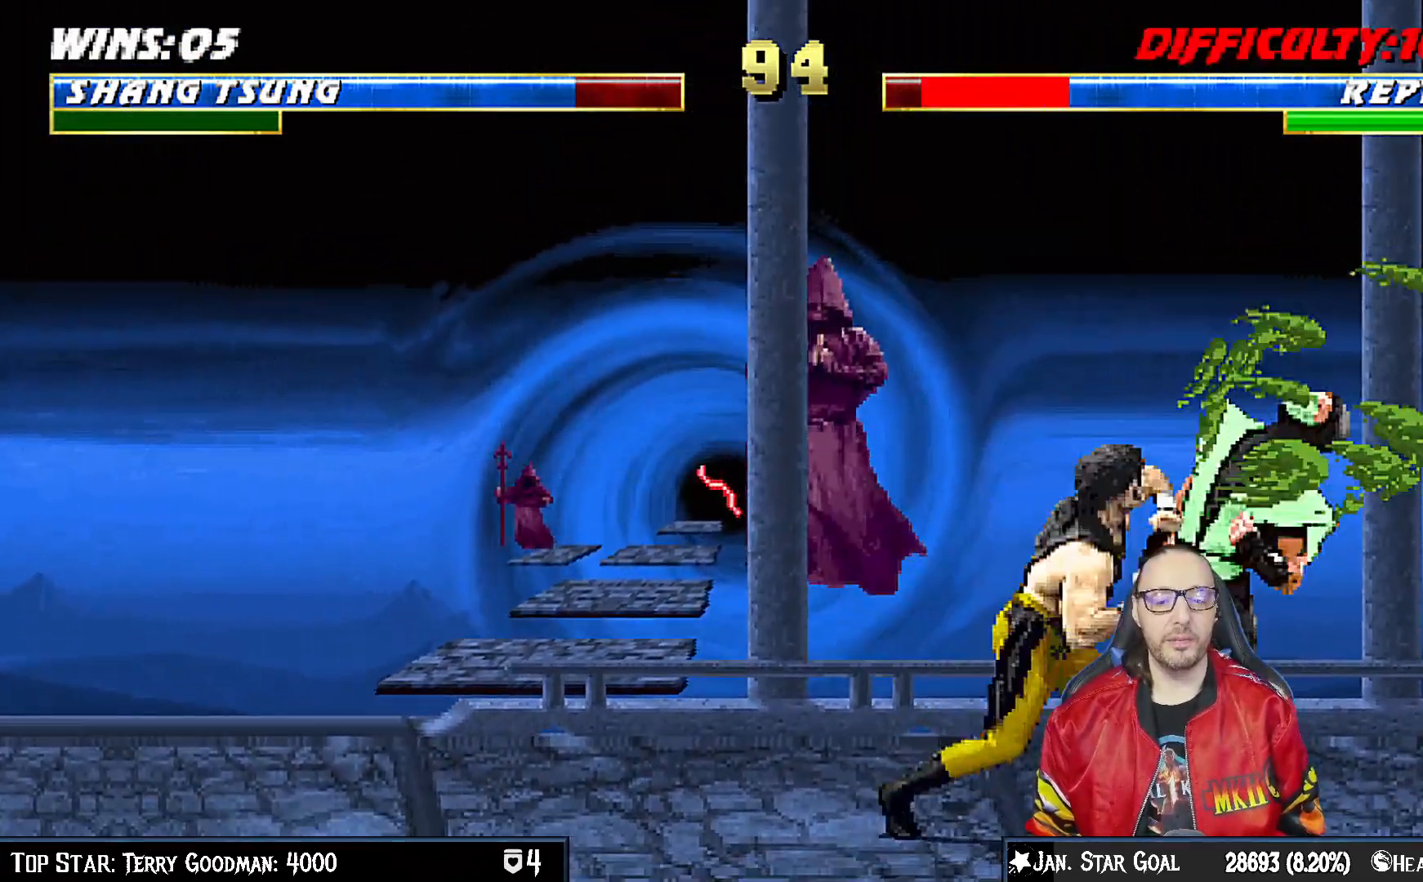
{"buttons": ["DPAD_DOWN", "DPAD_RIGHT"], "left_stick": "center", "right_stick": "center", "events": [[67, "DPAD_RIGHT", "down"], [67, "SQUARE", "up"], [100, "DPAD_RIGHT", "up"], [133, "DPAD_RIGHT", "down"], [150, "DPAD_RIGHT", "up"], [150, "SQUARE", "down"], [167, "DPAD_RIGHT", "down"], [183, "DPAD_RIGHT", "up"], [250, "DPAD_DOWN", "up"], [283, "L1", "up"], [300, "SQUARE", "up"], [450, "DPAD_DOWN", "down"], [500, "DPAD_RIGHT", "down"]]}
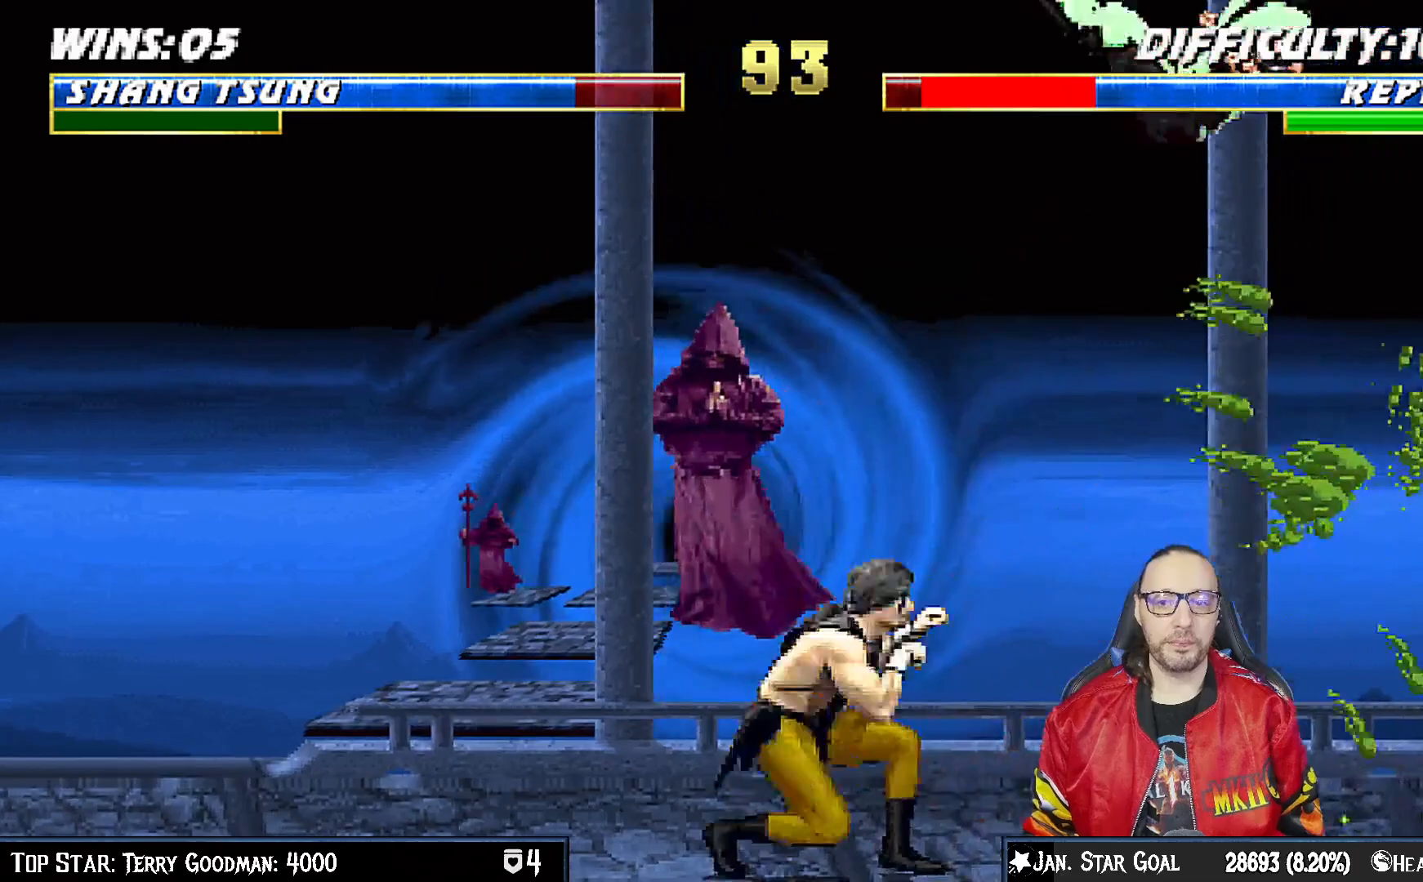
{"buttons": ["R1"], "left_stick": "center", "right_stick": "center", "events": [[33, "DPAD_DOWN", "up"], [117, "R1", "down"], [133, "DPAD_RIGHT", "up"], [267, "R1", "up"], [333, "R1", "down"]]}
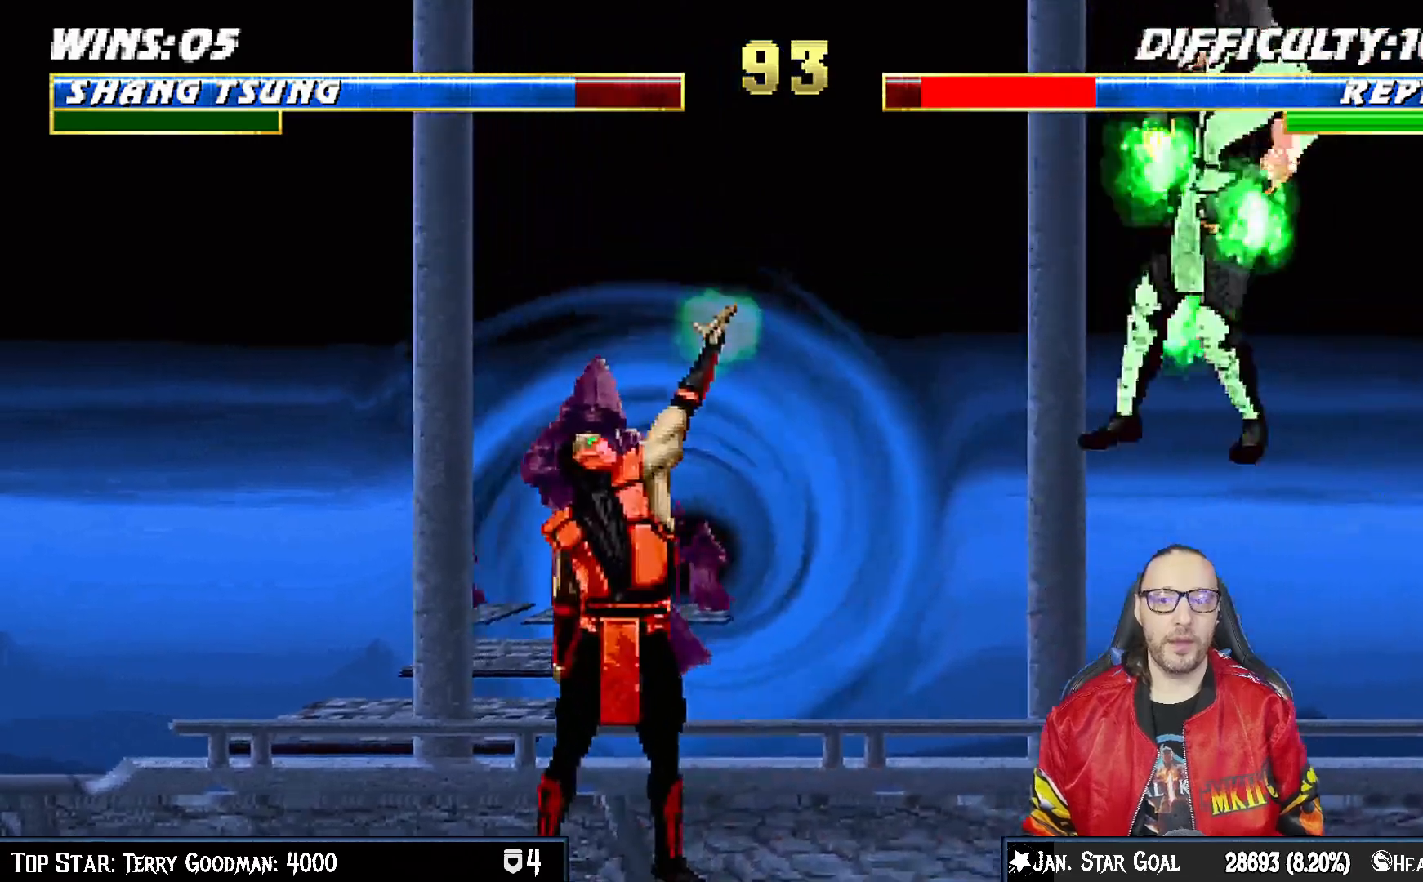
{"buttons": [], "left_stick": "center", "right_stick": "center", "events": [[17, "R1", "up"]]}
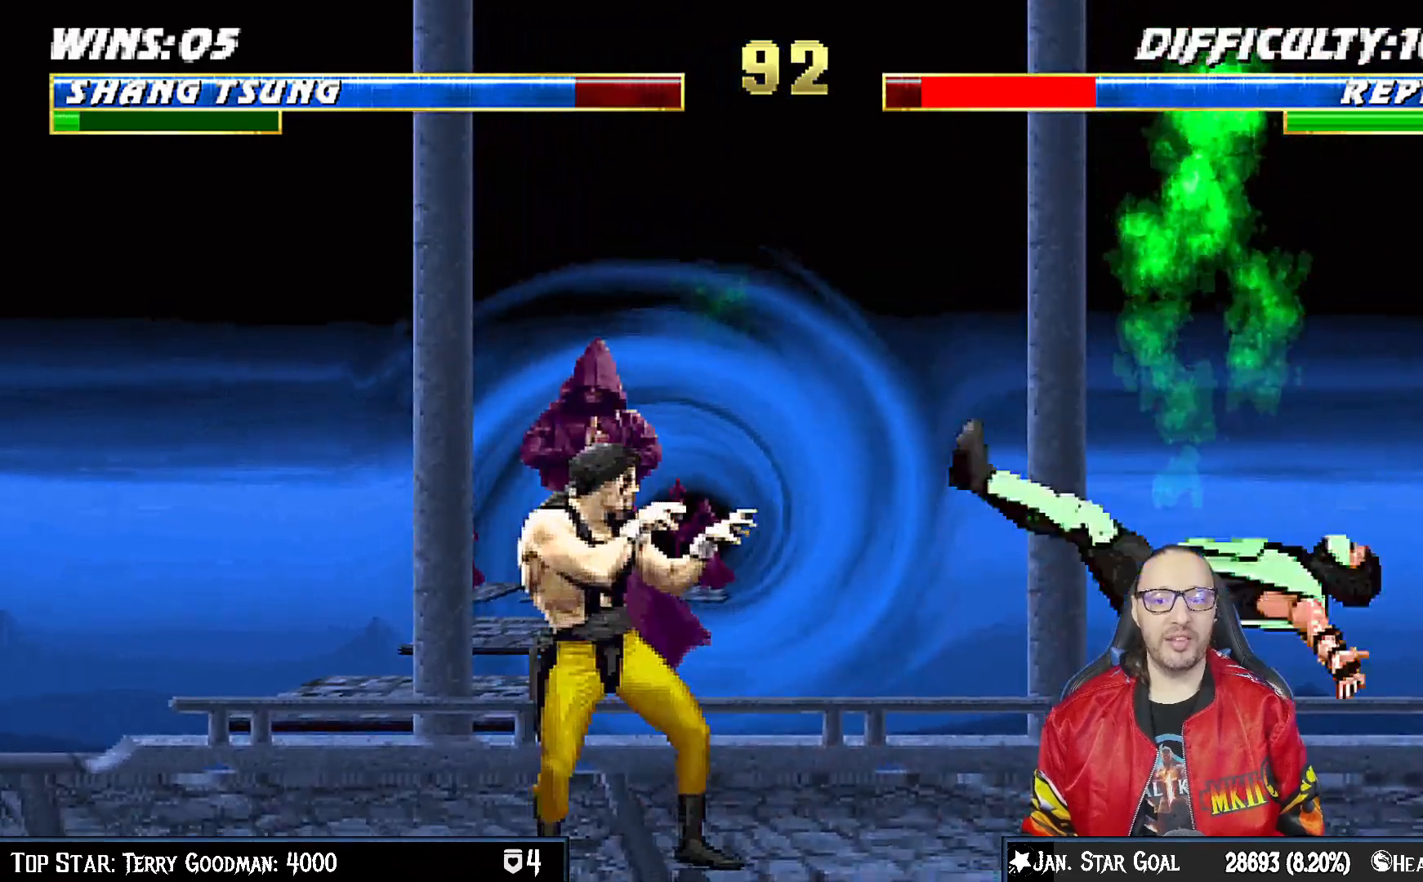
{"buttons": [], "left_stick": "center", "right_stick": "center", "events": [[183, "L1", "down"], [200, "DPAD_LEFT", "down"], [333, "TRIANGLE", "down"], [483, "DPAD_LEFT", "up"], [483, "L1", "up"], [483, "TRIANGLE", "up"]]}
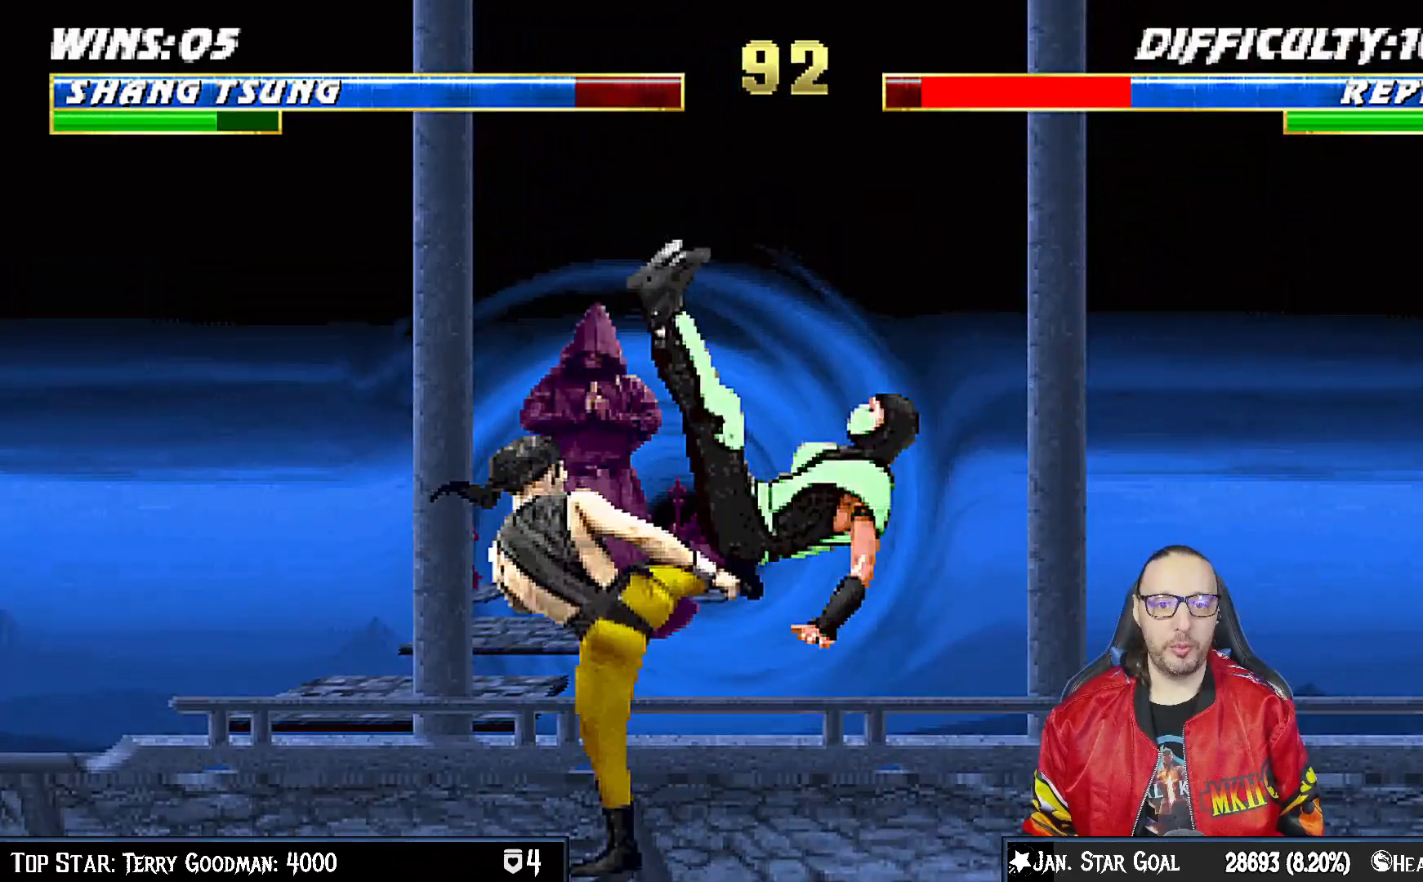
{"buttons": [], "left_stick": "center", "right_stick": "center", "events": [[133, "DPAD_LEFT", "down"], [233, "DPAD_LEFT", "up"], [300, "DPAD_LEFT", "down"], [317, "L1", "down"], [383, "DPAD_LEFT", "up"], [400, "L1", "up"]]}
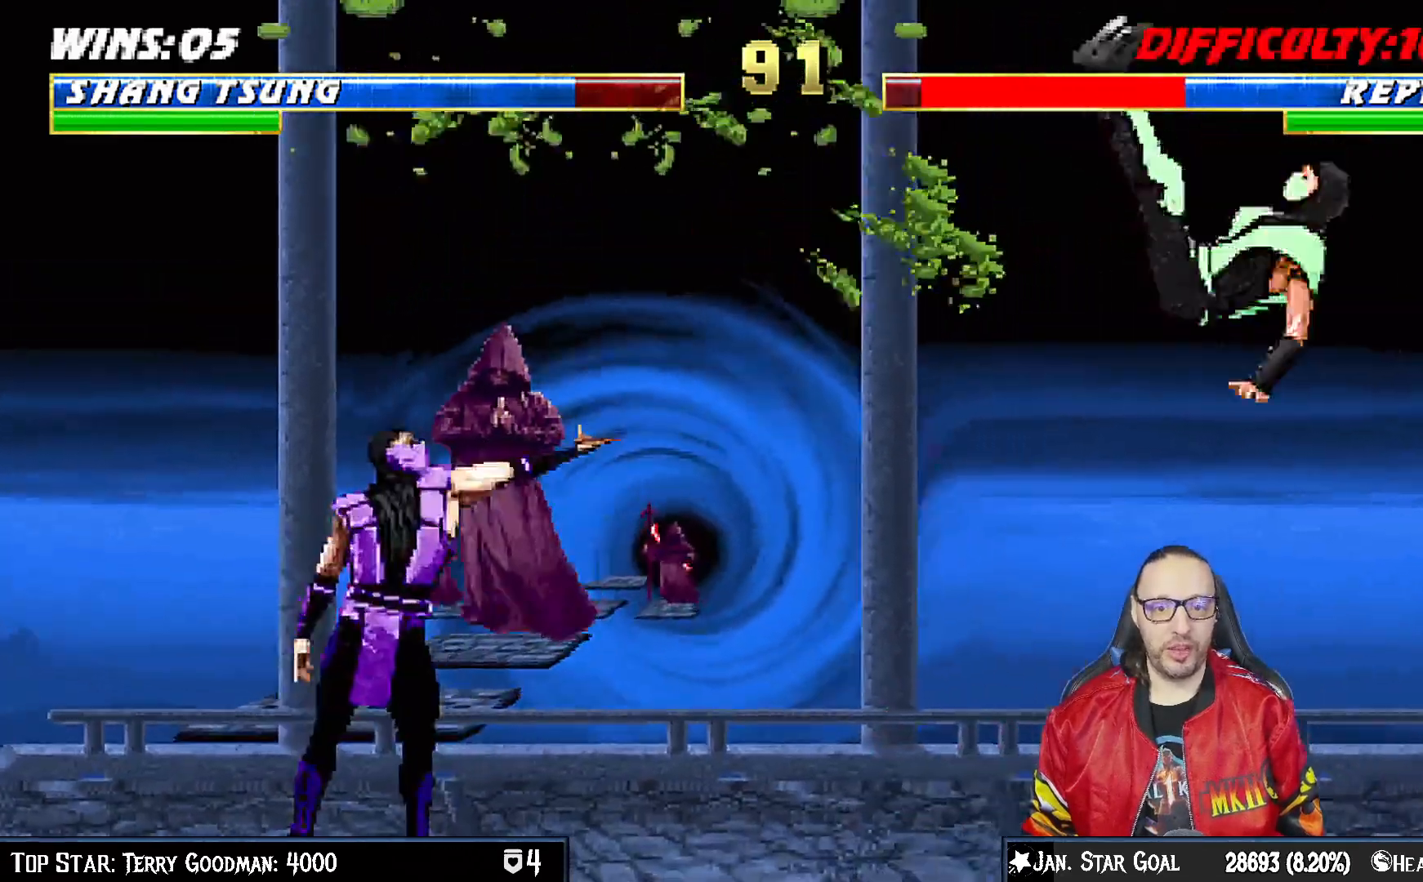
{"buttons": [], "left_stick": "center", "right_stick": "center"}
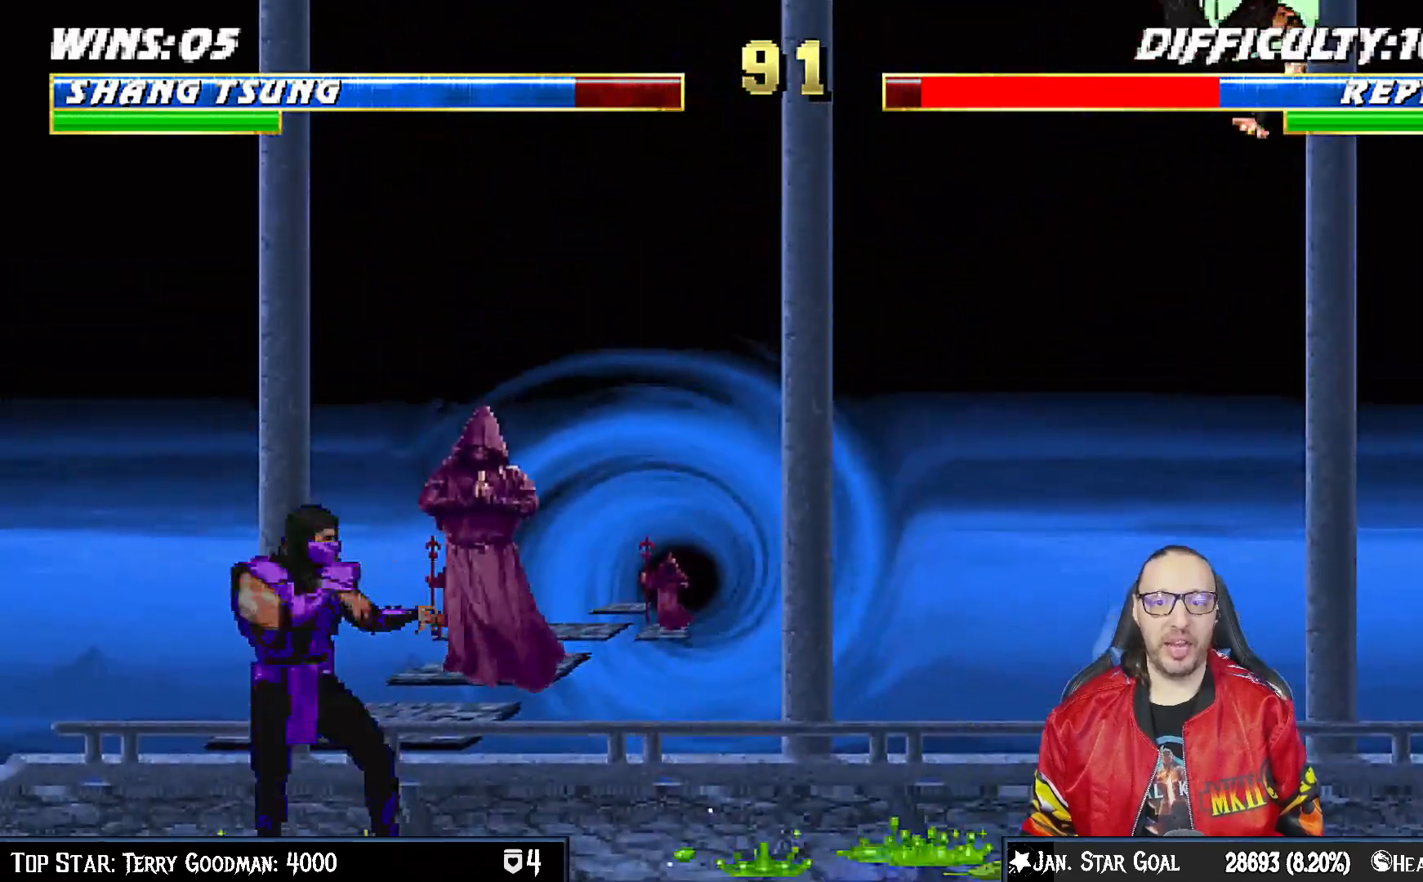
{"buttons": [], "left_stick": "center", "right_stick": "center", "events": [[50, "DPAD_RIGHT", "down"], [67, "L1", "down"], [450, "DPAD_RIGHT", "up"], [450, "L1", "up"]]}
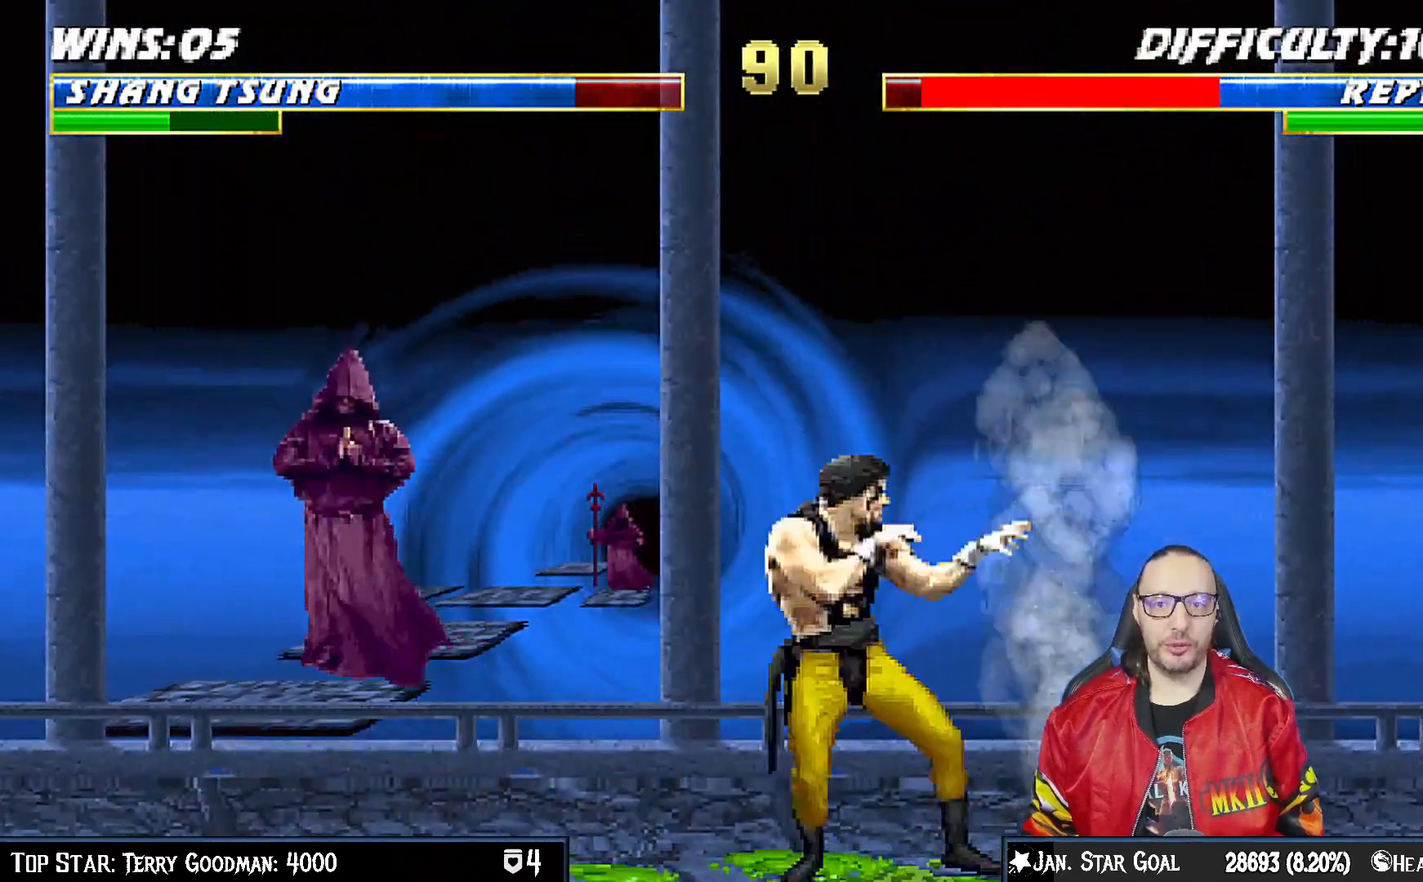
{"buttons": ["L1", "DPAD_RIGHT"], "left_stick": "center", "right_stick": "center", "events": [[183, "DPAD_RIGHT", "down"], [200, "L1", "down"], [250, "SQUARE", "down"], [400, "SQUARE", "up"]]}
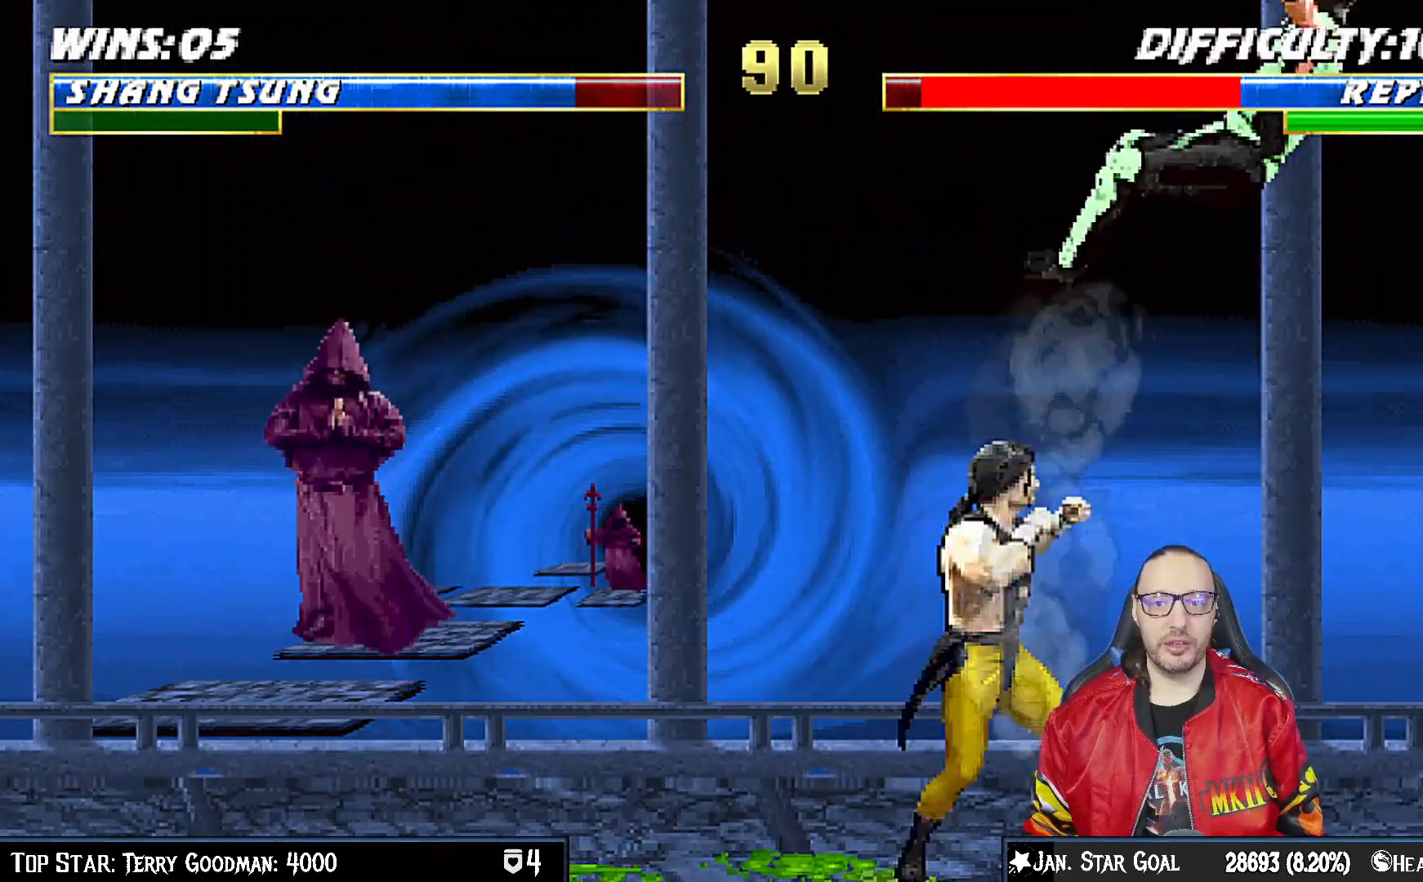
{"buttons": [], "left_stick": "center", "right_stick": "center", "events": [[300, "SQUARE", "down"], [383, "DPAD_RIGHT", "up"], [400, "L1", "up"], [500, "SQUARE", "up"]]}
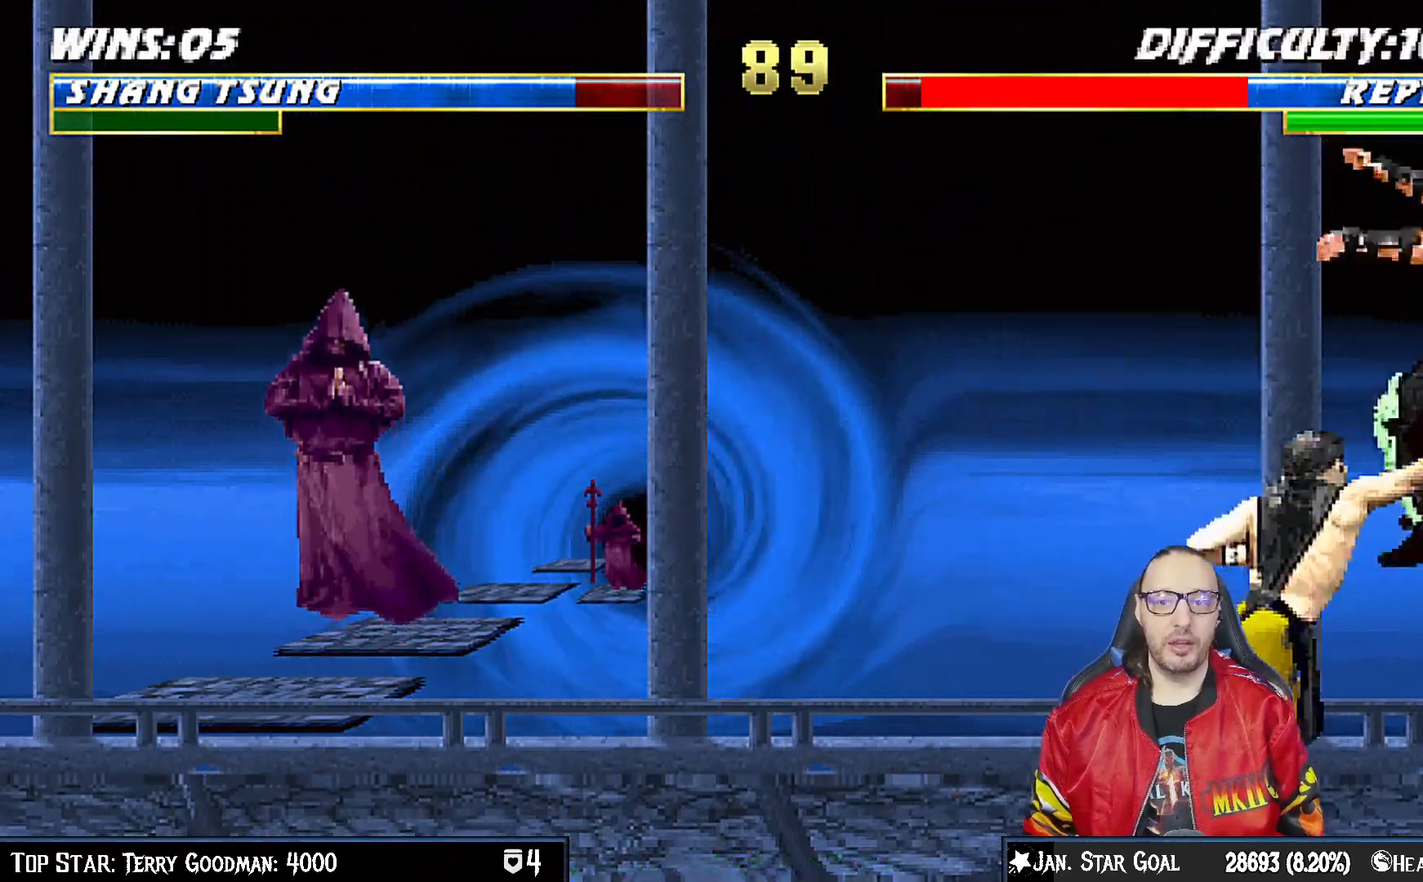
{"buttons": ["L1", "DPAD_UP", "DPAD_RIGHT"], "left_stick": "center", "right_stick": "center", "events": [[250, "L1", "down"], [267, "DPAD_RIGHT", "down"], [283, "DPAD_UP", "down"], [400, "TRIANGLE", "down"], [500, "TRIANGLE", "up"]]}
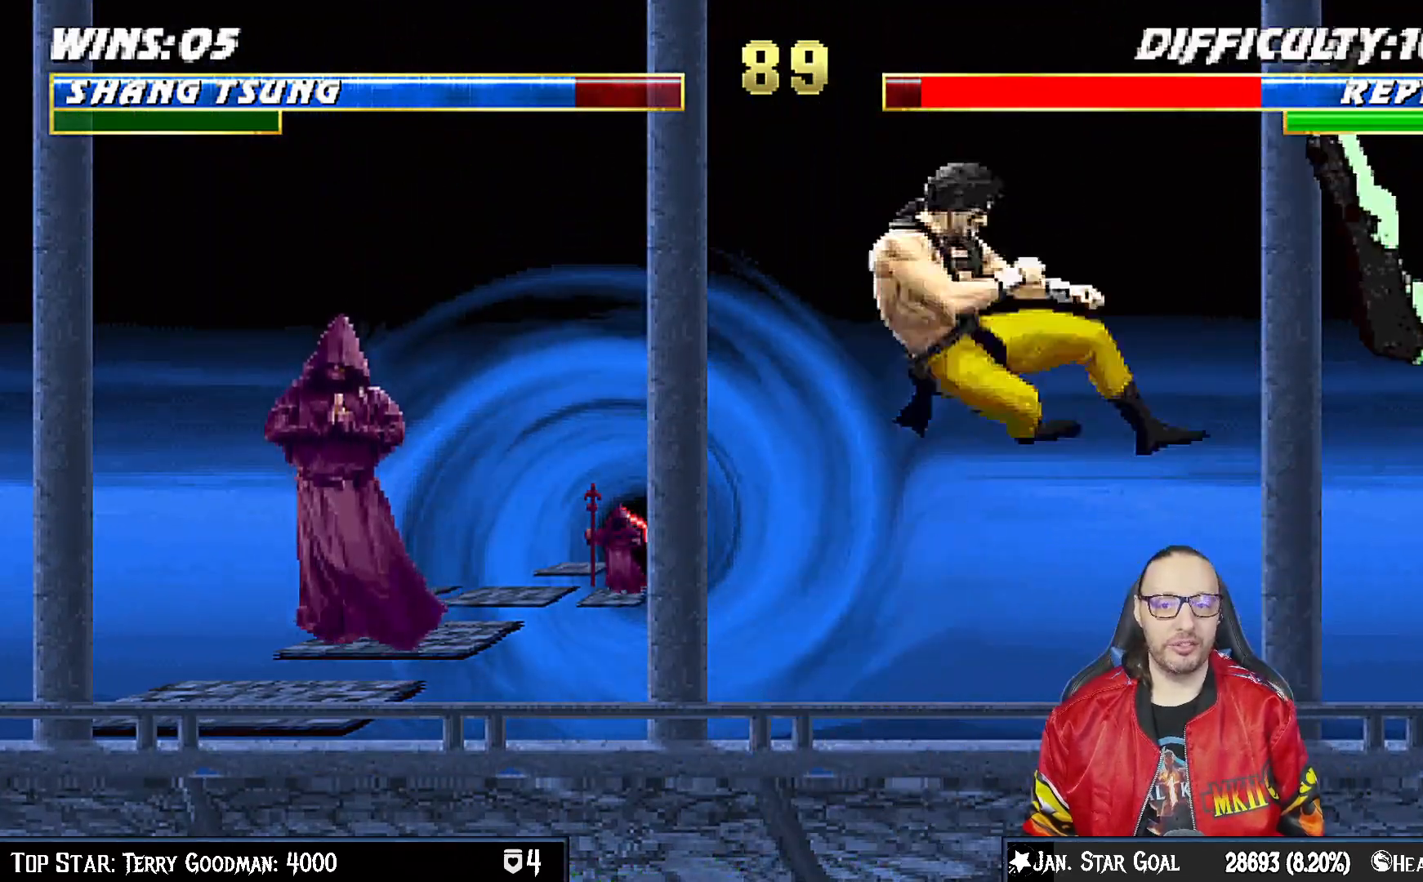
{"buttons": ["L1", "DPAD_LEFT"], "left_stick": "center", "right_stick": "center", "events": [[33, "TRIANGLE", "down"], [50, "DPAD_UP", "up"], [67, "DPAD_RIGHT", "up"], [83, "L1", "up"], [233, "TRIANGLE", "up"], [400, "DPAD_LEFT", "down"], [400, "L1", "down"]]}
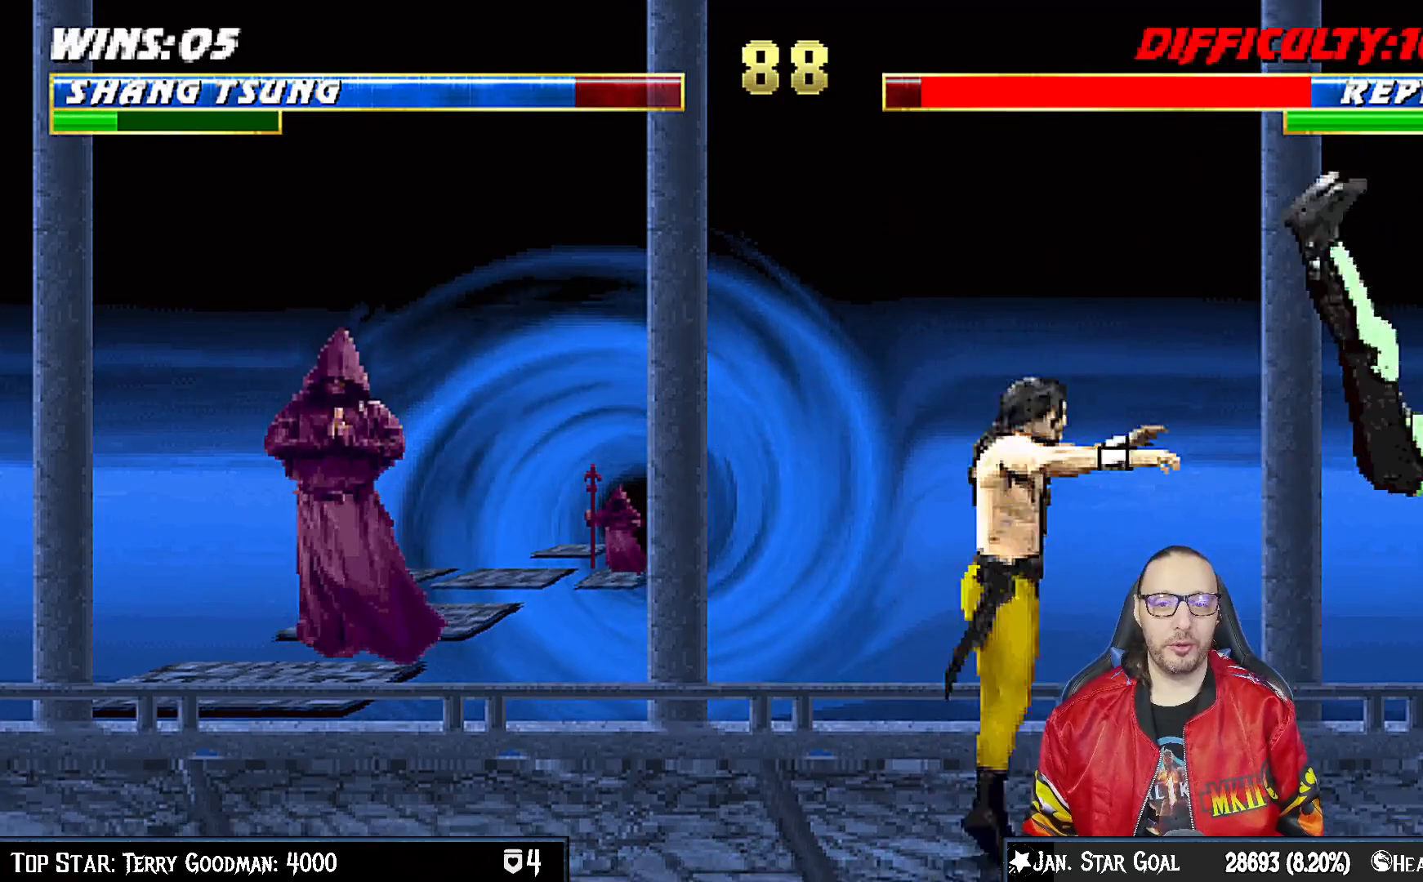
{"buttons": ["L1"], "left_stick": "center", "right_stick": "center", "events": [[17, "CIRCLE", "down"], [100, "CIRCLE", "up"], [133, "CIRCLE", "down"], [183, "right_stick", "down"], [267, "DPAD_LEFT", "up"], [283, "L1", "up"], [317, "right_stick", "center"], [367, "CIRCLE", "up"], [467, "L1", "down"]]}
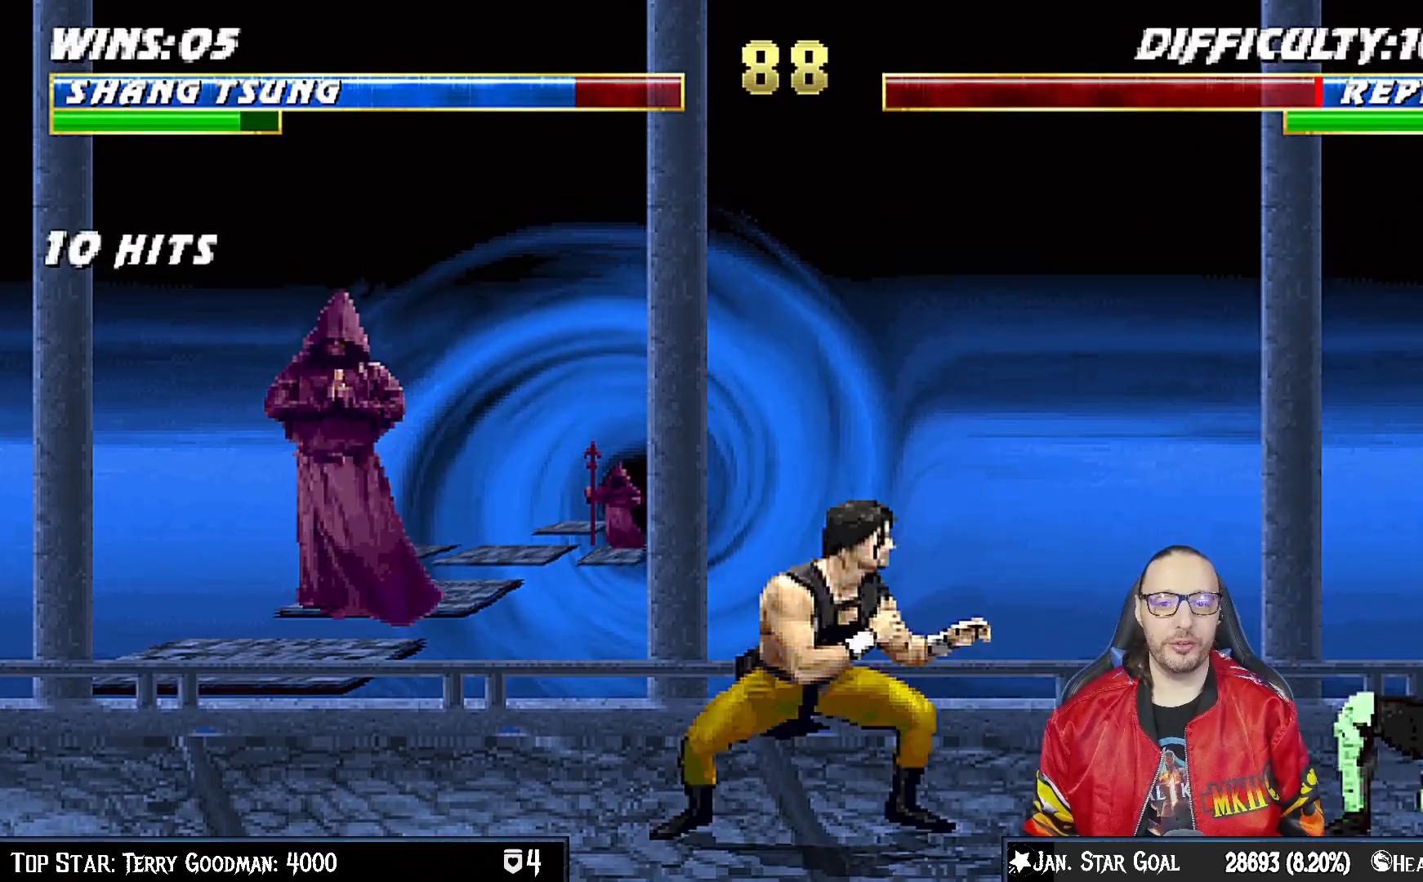
{"buttons": ["R1"], "left_stick": "center", "right_stick": "center", "events": [[17, "DPAD_DOWN", "down"], [33, "L1", "up"], [67, "DPAD_LEFT", "down"], [83, "DPAD_LEFT", "up"], [100, "DPAD_LEFT", "down"], [133, "CROSS", "down"], [133, "DPAD_LEFT", "up"], [133, "DPAD_RIGHT", "down"], [150, "DPAD_DOWN", "up"], [183, "DPAD_RIGHT", "up"], [217, "CROSS", "up"], [250, "R1", "down"]]}
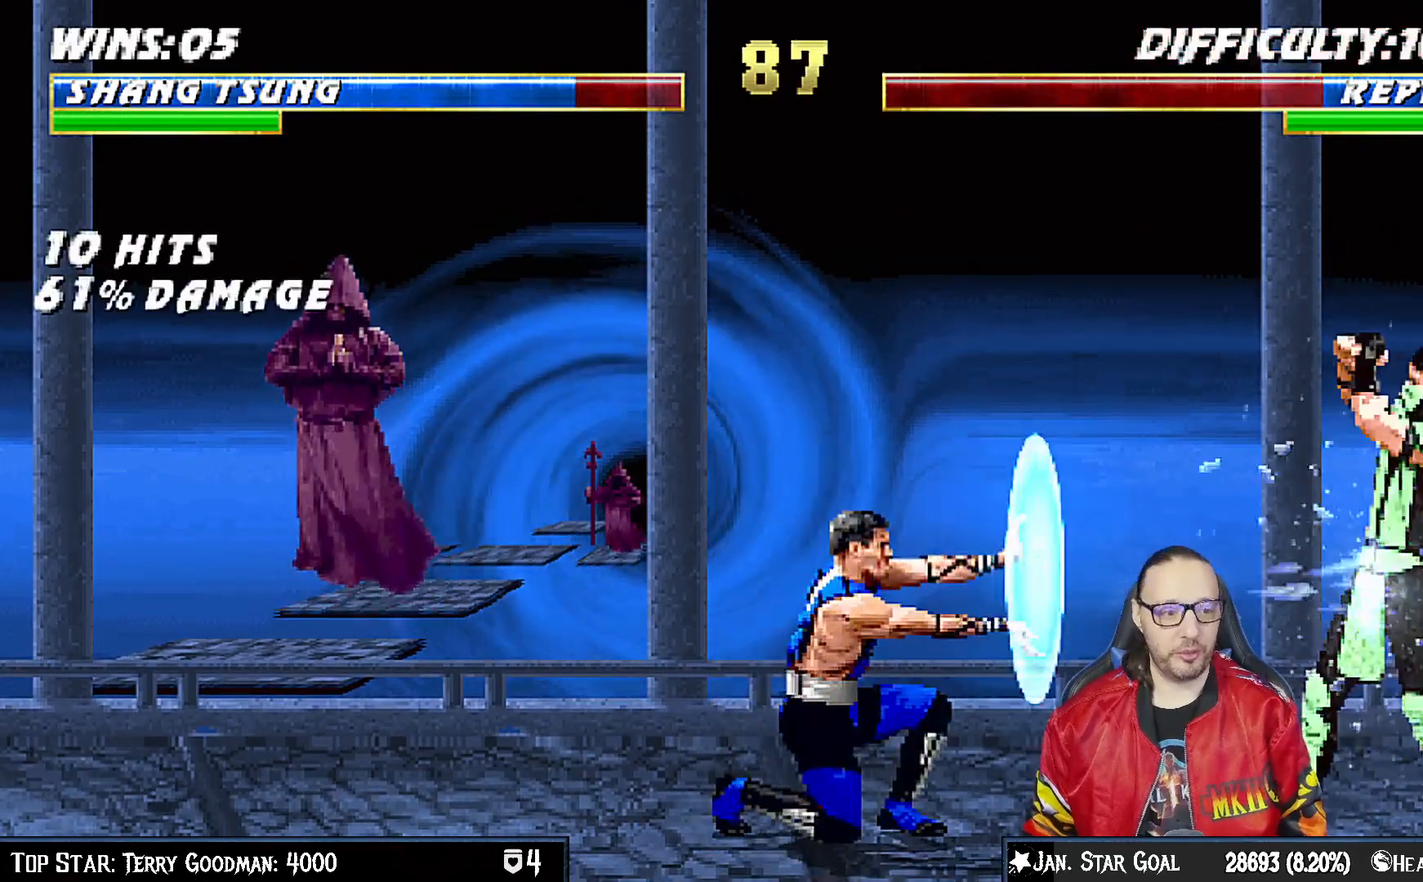
{"buttons": ["L1", "DPAD_RIGHT"], "left_stick": "center", "right_stick": "center", "events": [[333, "R1", "up"], [467, "DPAD_RIGHT", "down"], [483, "L1", "down"]]}
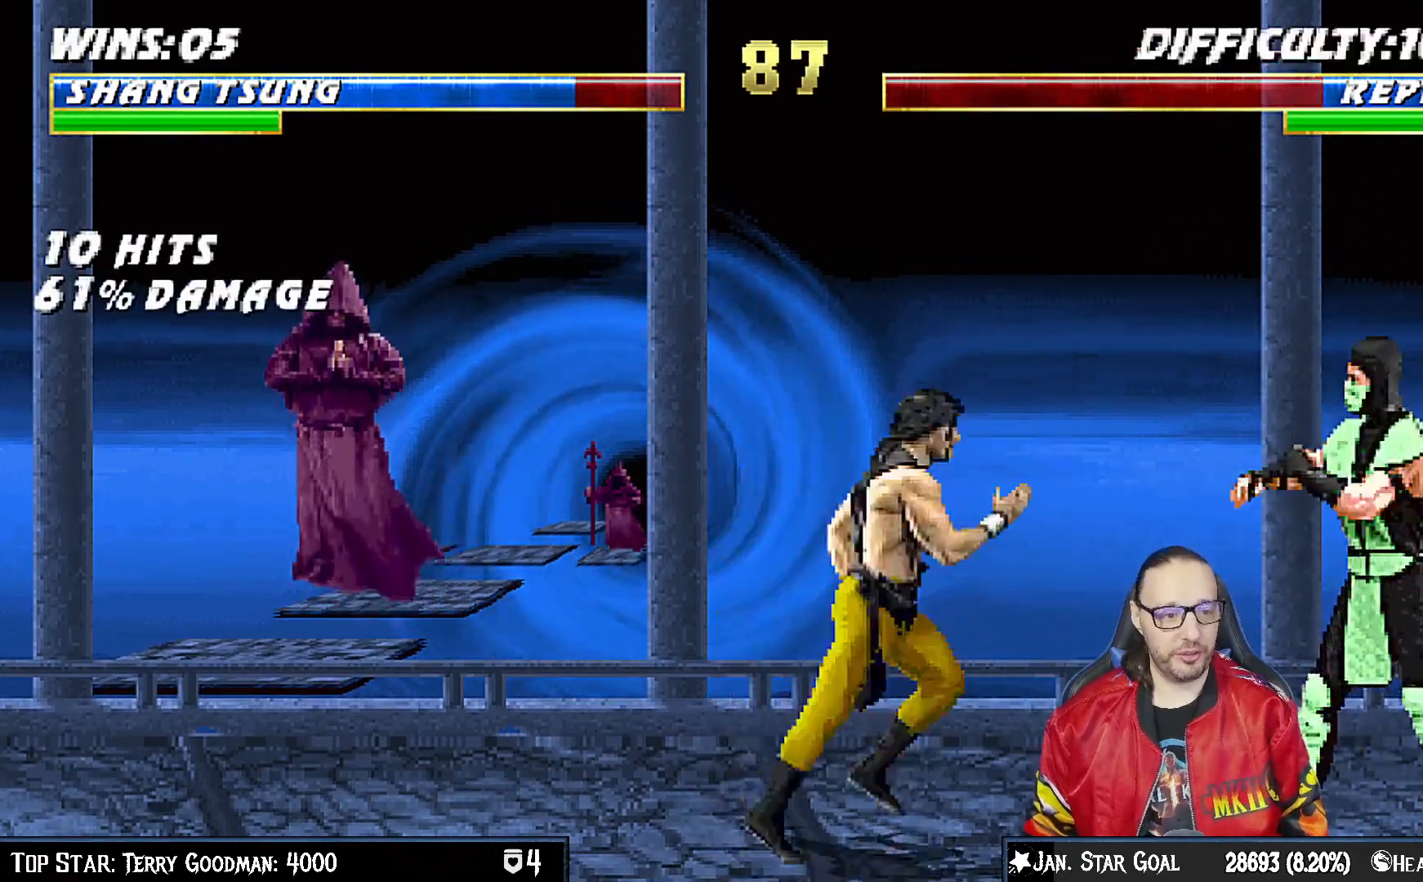
{"buttons": ["SQUARE", "L1"], "left_stick": "center", "right_stick": "center", "events": [[17, "DPAD_UP", "down"], [417, "DPAD_RIGHT", "up"], [417, "DPAD_UP", "up"], [483, "SQUARE", "down"]]}
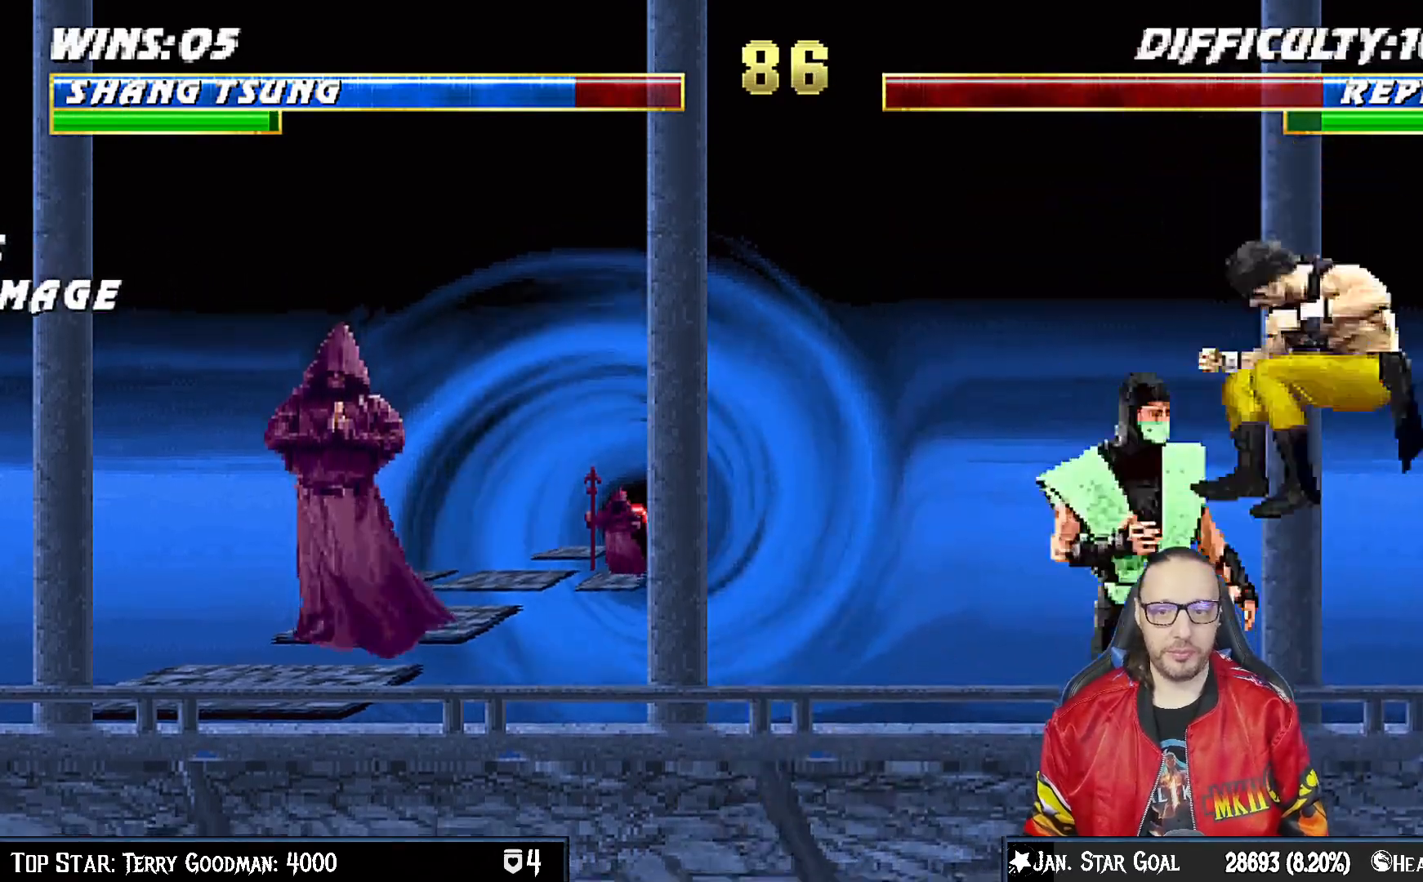
{"buttons": ["SQUARE", "L1", "DPAD_DOWN"], "left_stick": "center", "right_stick": "center", "events": [[17, "DPAD_DOWN", "down"], [83, "SQUARE", "up"], [167, "SQUARE", "down"], [233, "SQUARE", "up"], [317, "SQUARE", "down"], [400, "SQUARE", "up"], [483, "SQUARE", "down"]]}
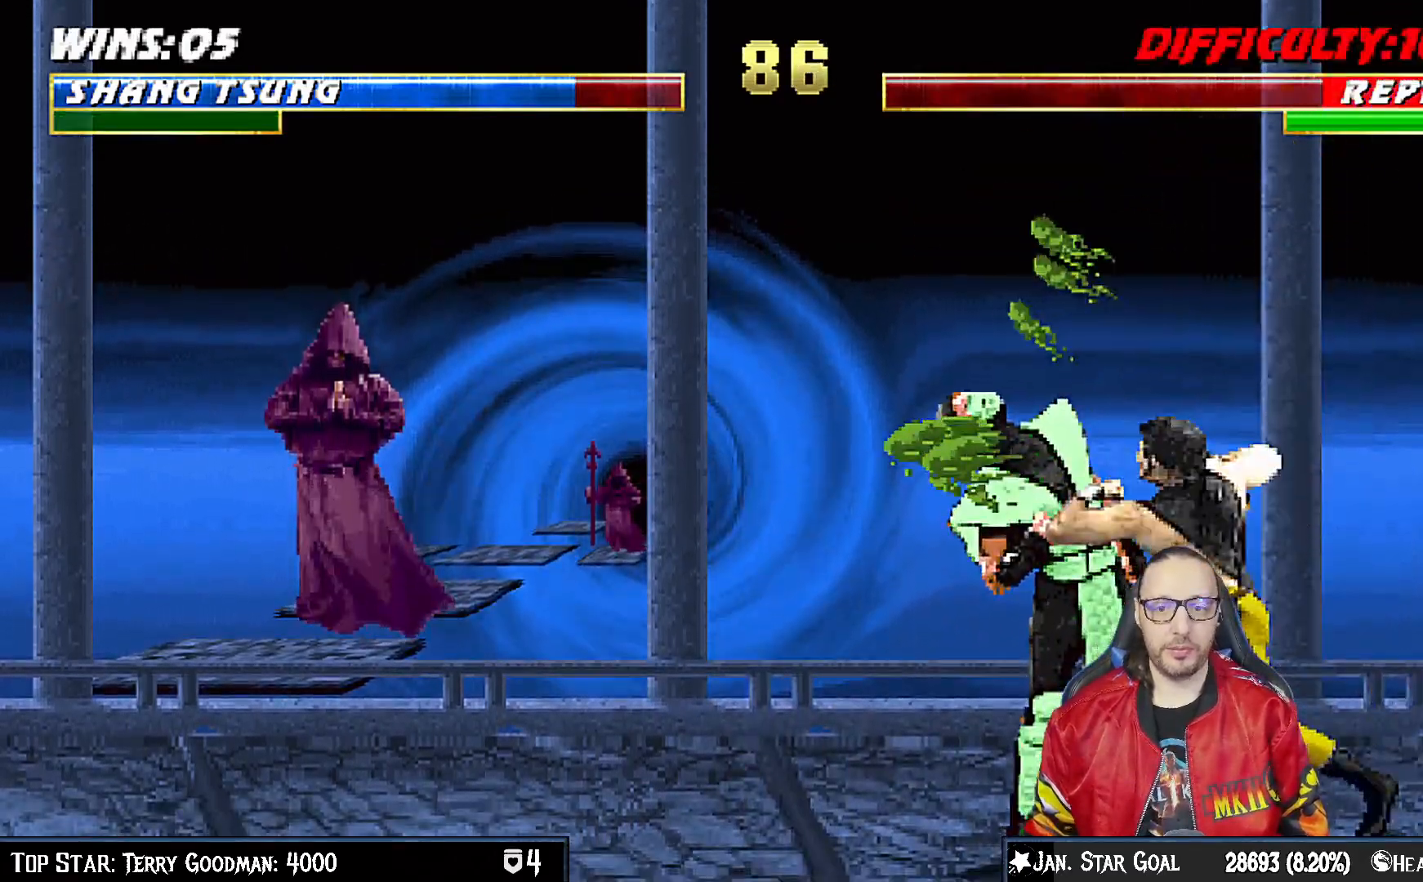
{"buttons": ["SQUARE"], "left_stick": "center", "right_stick": "center", "events": [[67, "SQUARE", "up"], [133, "SQUARE", "down"], [217, "SQUARE", "up"], [300, "SQUARE", "down"], [383, "SQUARE", "up"], [433, "DPAD_DOWN", "up"], [450, "SQUARE", "down"], [500, "L1", "up"]]}
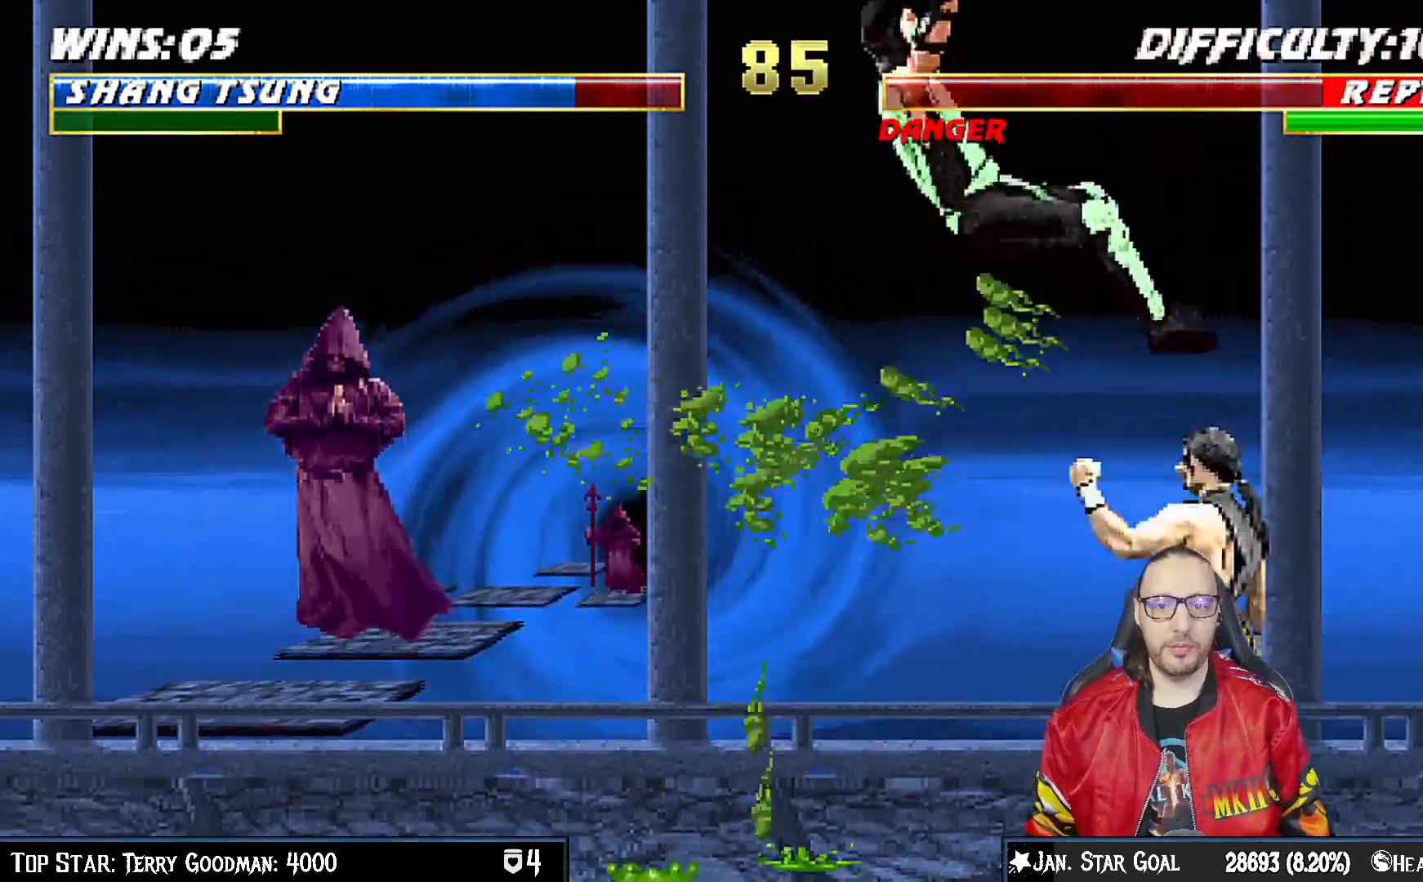
{"buttons": ["R1"], "left_stick": "center", "right_stick": "center", "events": [[50, "SQUARE", "up"], [67, "DPAD_DOWN", "down"], [100, "DPAD_LEFT", "down"], [133, "DPAD_DOWN", "up"], [167, "DPAD_LEFT", "up"], [217, "R1", "down"], [350, "R1", "up"], [400, "R1", "down"]]}
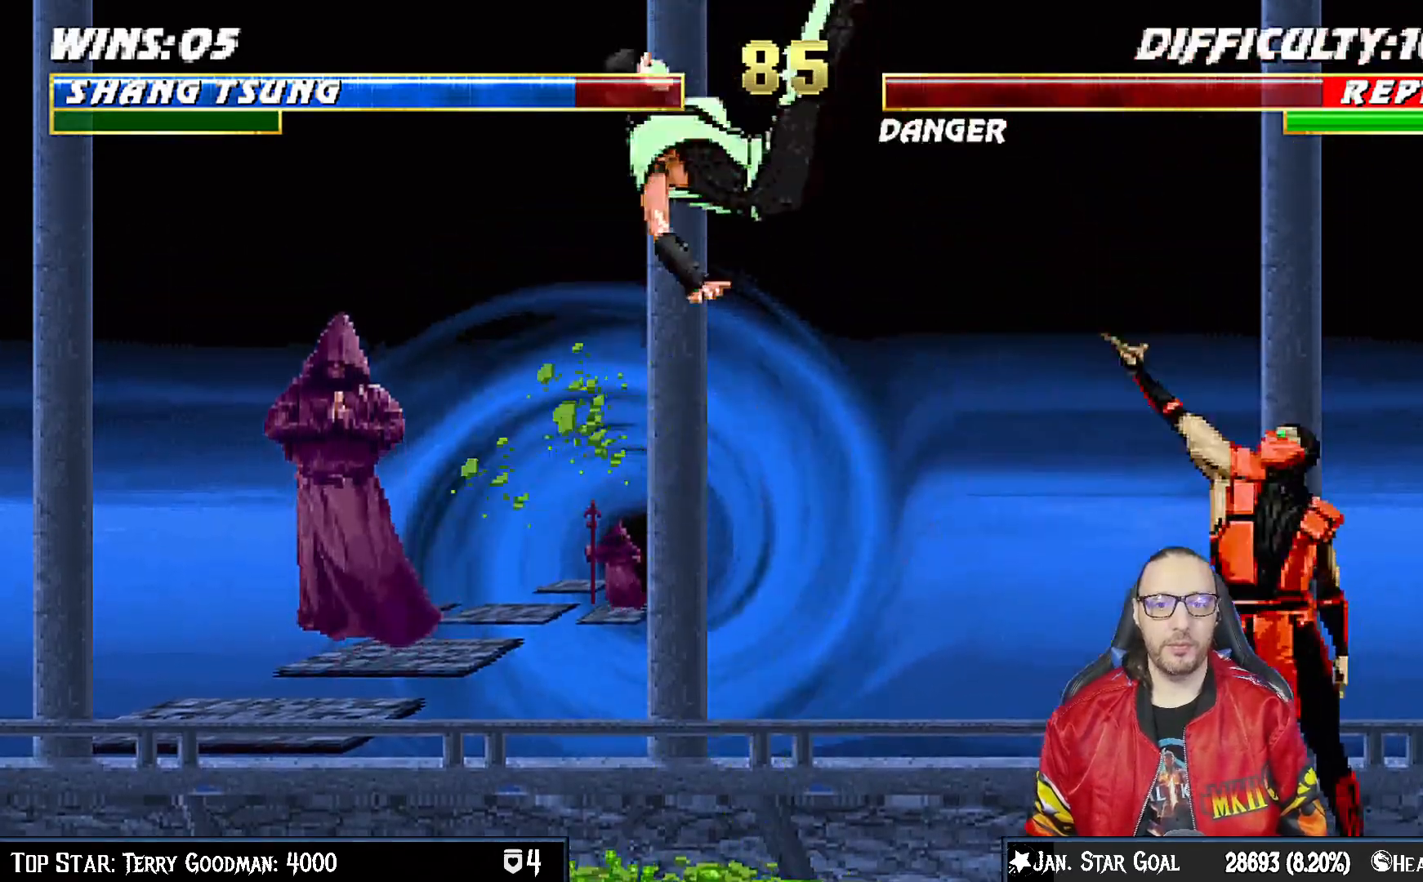
{"buttons": [], "left_stick": "center", "right_stick": "center", "events": [[100, "R1", "up"]]}
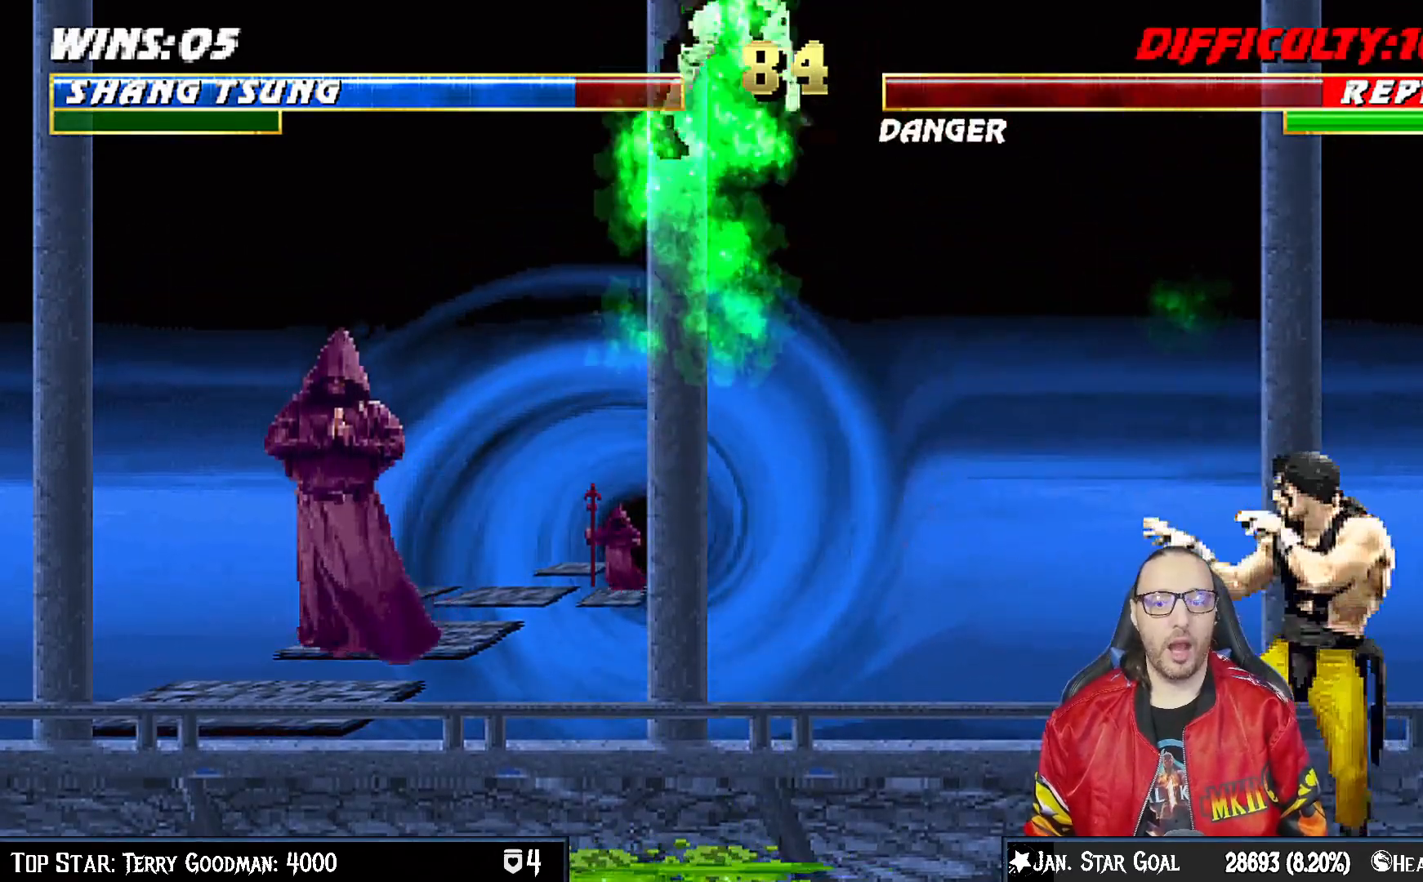
{"buttons": ["TRIANGLE", "L1", "DPAD_RIGHT"], "left_stick": "center", "right_stick": "center", "events": [[233, "DPAD_RIGHT", "down"], [233, "L1", "down"], [383, "TRIANGLE", "down"]]}
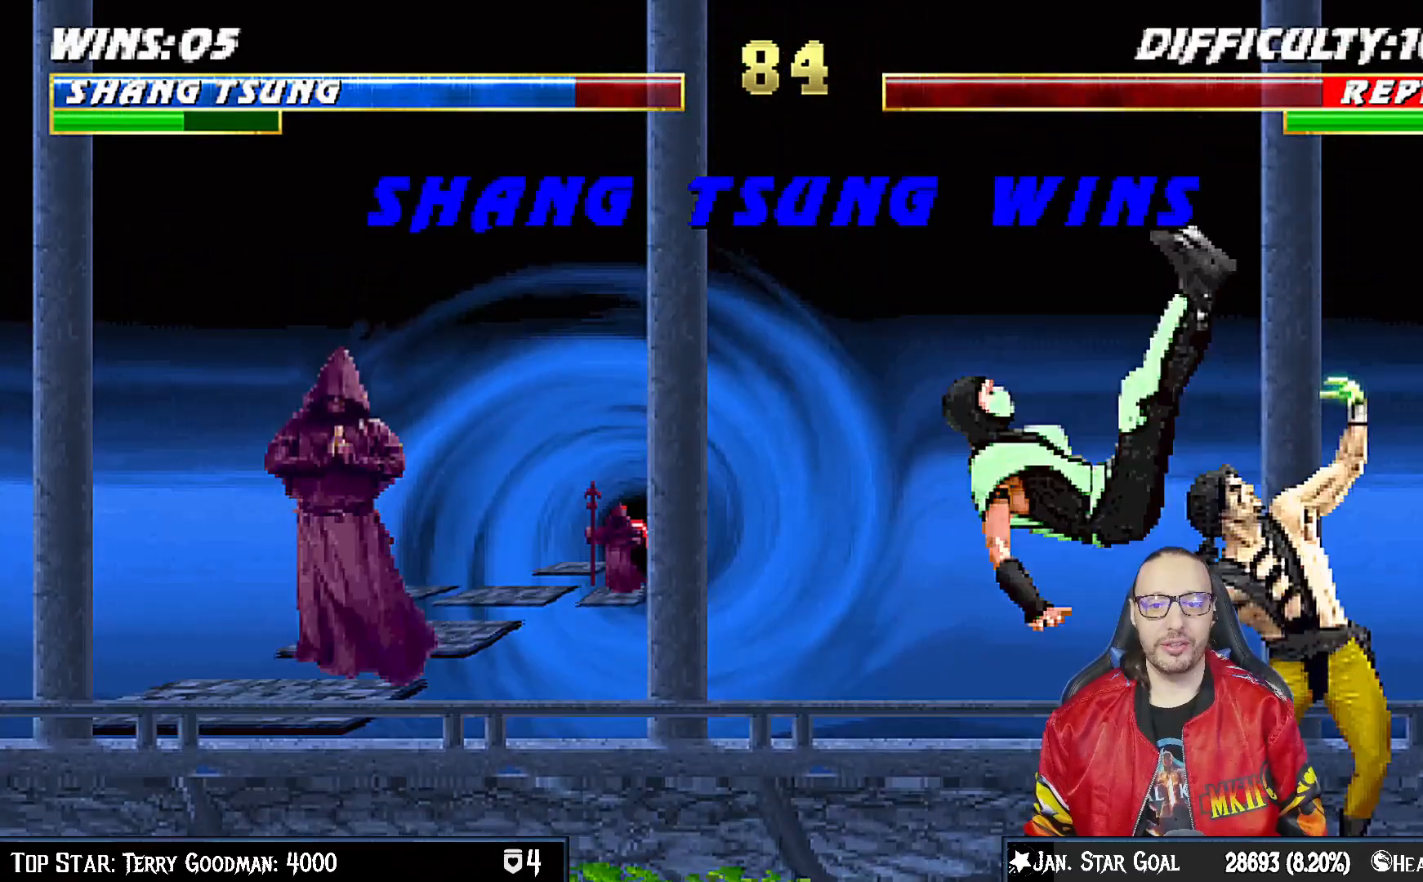
{"buttons": ["CROSS"], "left_stick": "center", "right_stick": "center", "events": [[17, "TRIANGLE", "up"], [67, "TRIANGLE", "down"], [83, "DPAD_RIGHT", "up"], [83, "L1", "up"], [183, "TRIANGLE", "up"], [467, "CROSS", "down"]]}
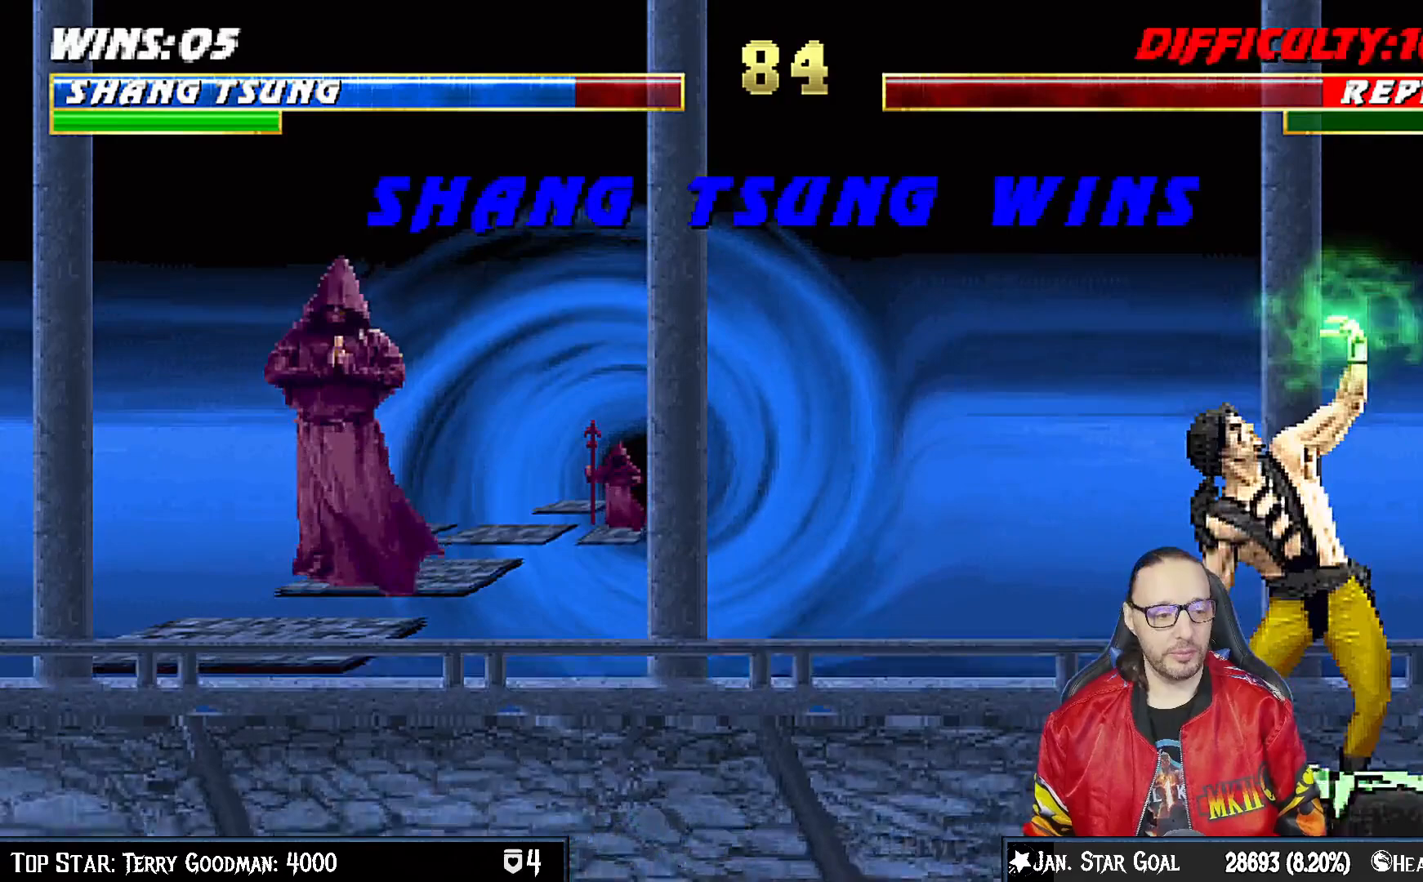
{"buttons": [], "left_stick": "center", "right_stick": "center", "events": [[67, "CROSS", "up"], [133, "L1", "down"], [250, "L1", "up"], [267, "CROSS", "down"], [367, "CROSS", "up"]]}
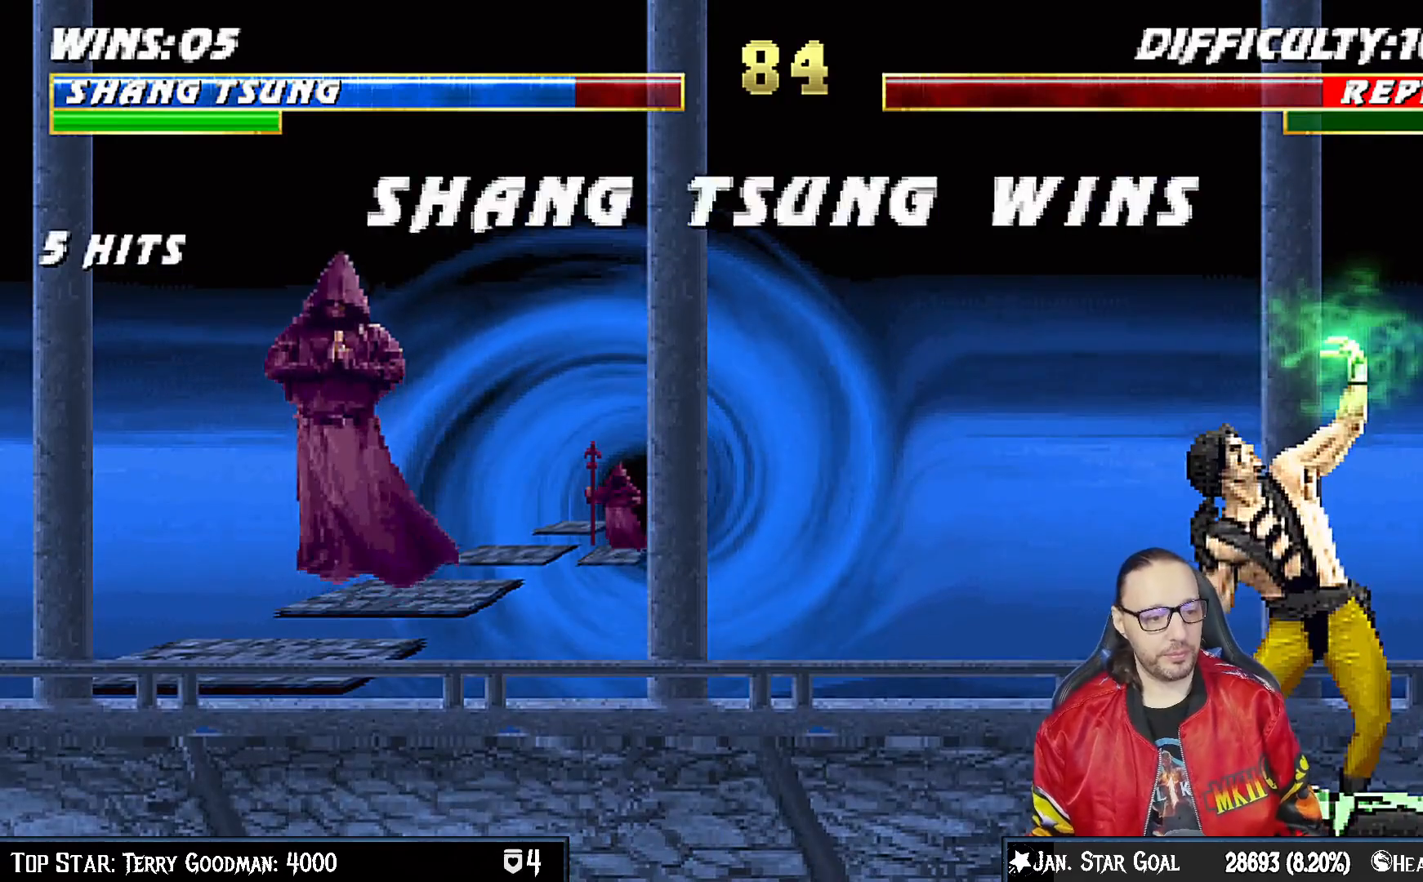
{"buttons": [], "left_stick": "center", "right_stick": "center", "events": [[83, "CROSS", "down"], [233, "CROSS", "up"]]}